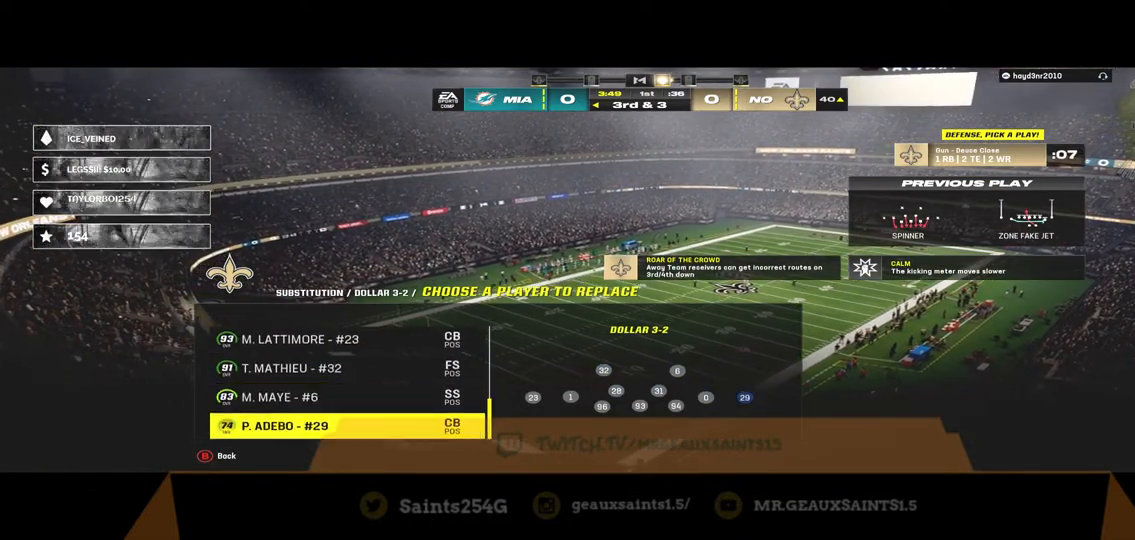
Gameplay with a controller (Xbox layout); each line is a JSON object with the inputs held at the frame after it. "events" lists button and stick changes between this image and that frame as [ms after this image, input, new state], when the widget could be followed in between.
{"buttons": [], "left_stick": "center", "right_stick": "center", "events": [[33, "DPAD_DOWN", "up"], [133, "DPAD_DOWN", "down"], [233, "DPAD_DOWN", "up"]]}
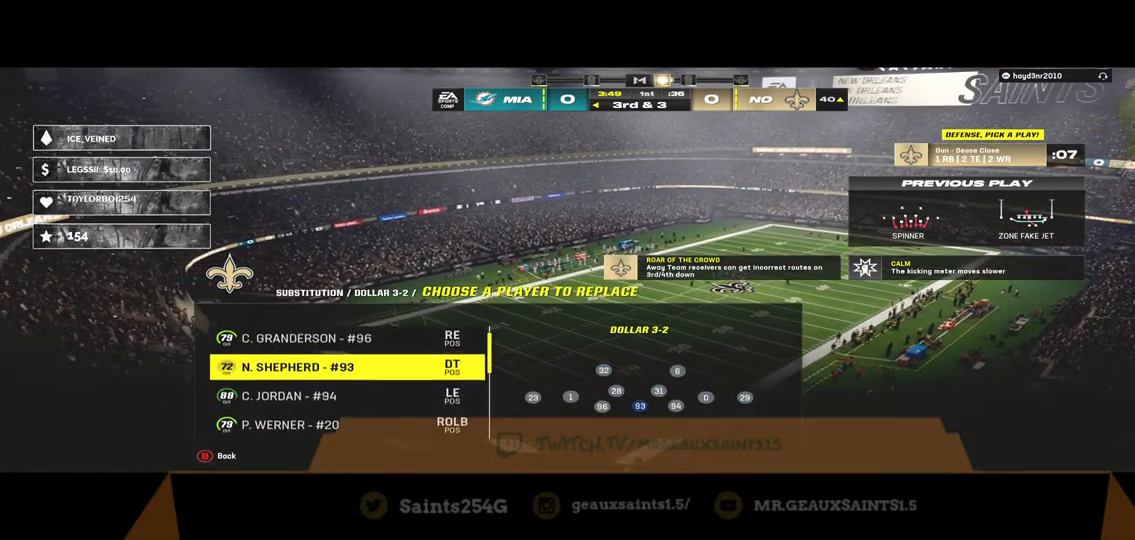
{"buttons": [], "left_stick": "center", "right_stick": "center", "events": [[133, "DPAD_DOWN", "down"], [267, "DPAD_DOWN", "up"]]}
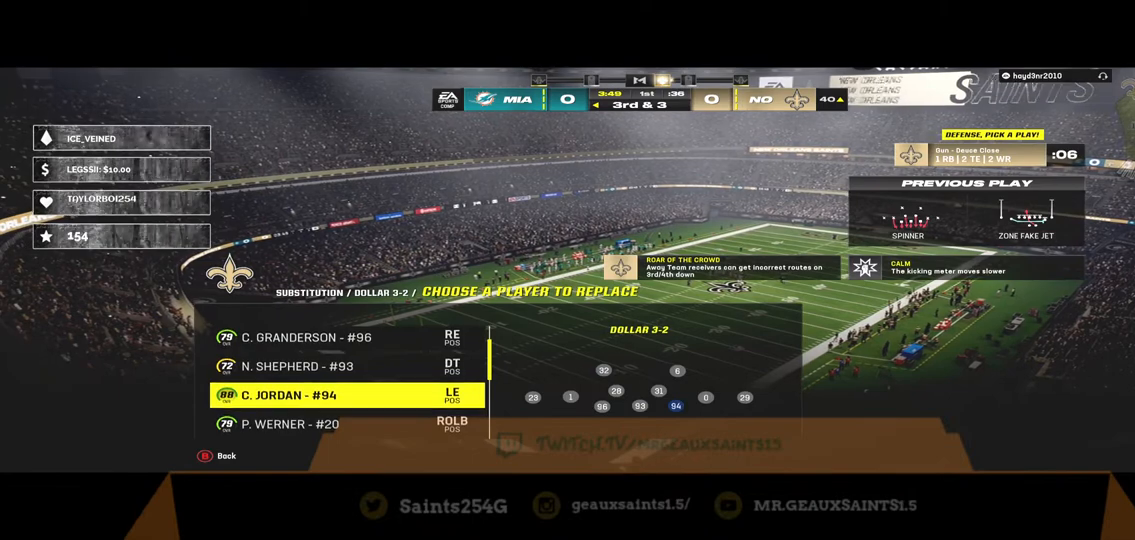
{"buttons": [], "left_stick": "center", "right_stick": "center", "events": [[67, "A", "down"], [233, "A", "up"]]}
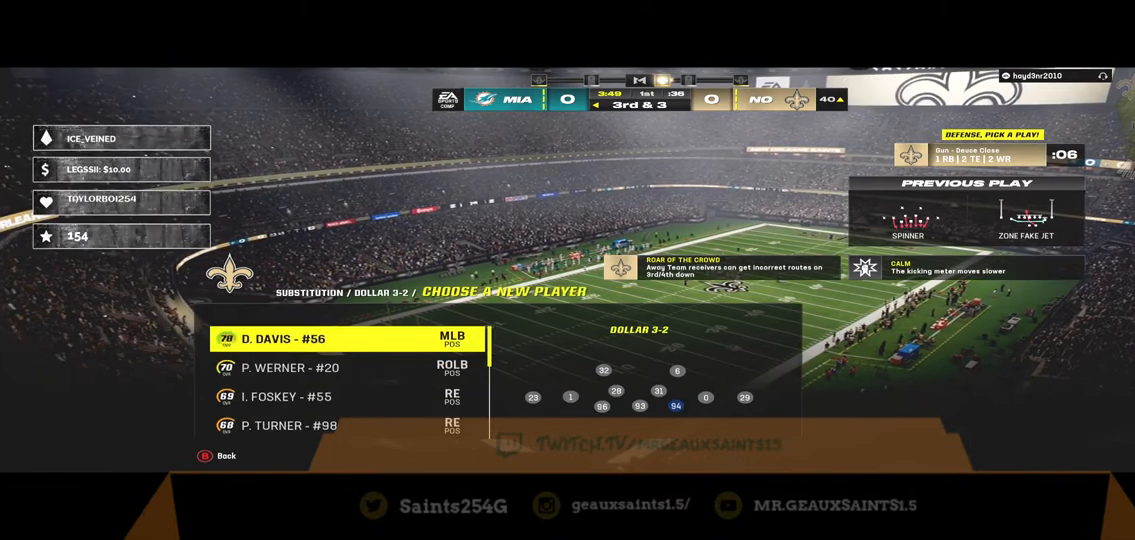
{"buttons": [], "left_stick": "center", "right_stick": "center", "events": [[233, "A", "down"], [400, "A", "up"]]}
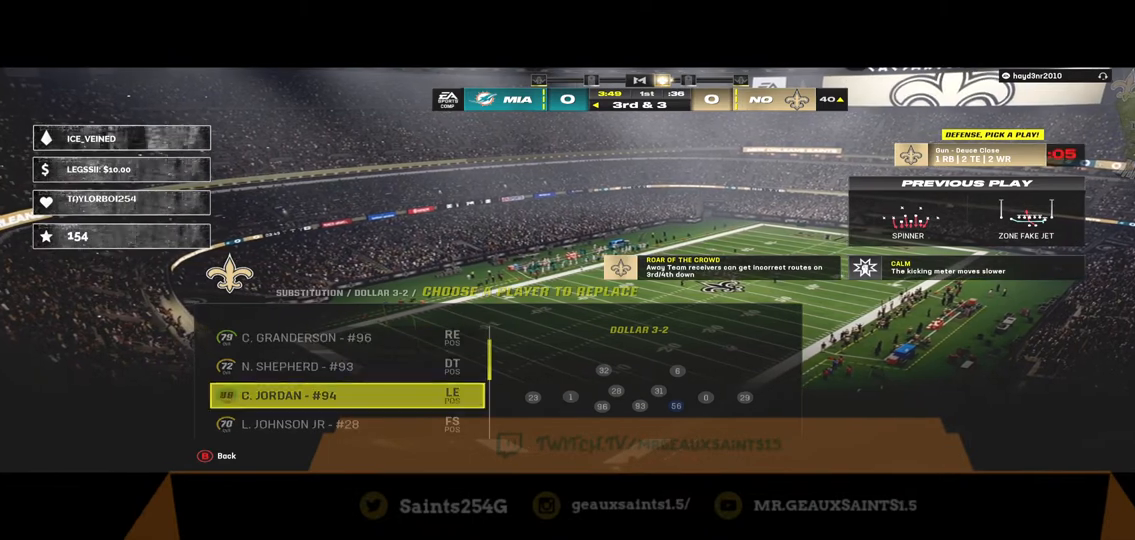
{"buttons": ["A"], "left_stick": "center", "right_stick": "center", "events": [[100, "DPAD_UP", "down"], [200, "DPAD_UP", "up"], [400, "A", "down"]]}
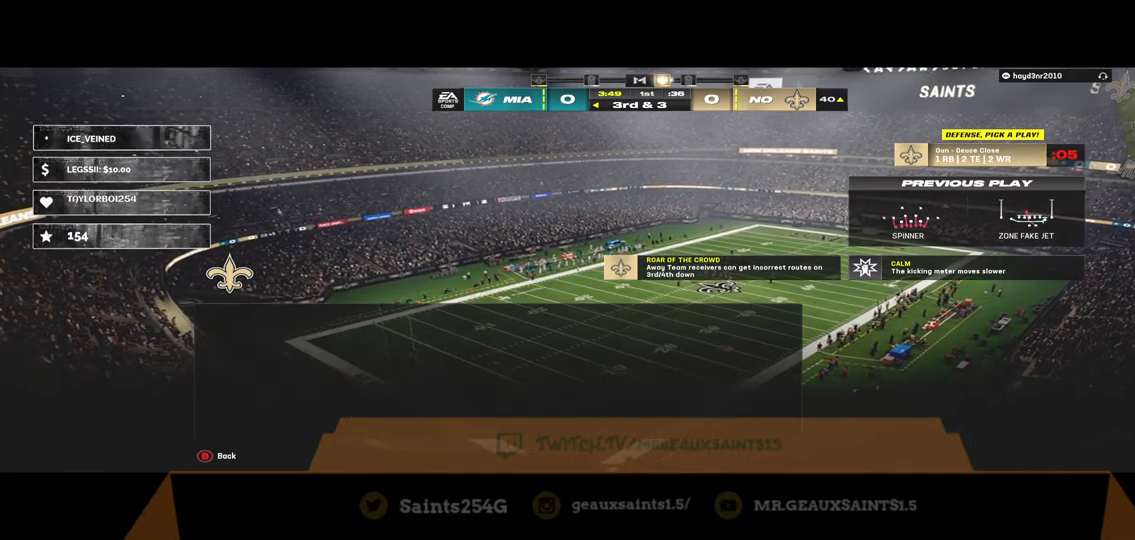
{"buttons": ["A"], "left_stick": "center", "right_stick": "center", "events": [[100, "A", "up"], [367, "A", "down"]]}
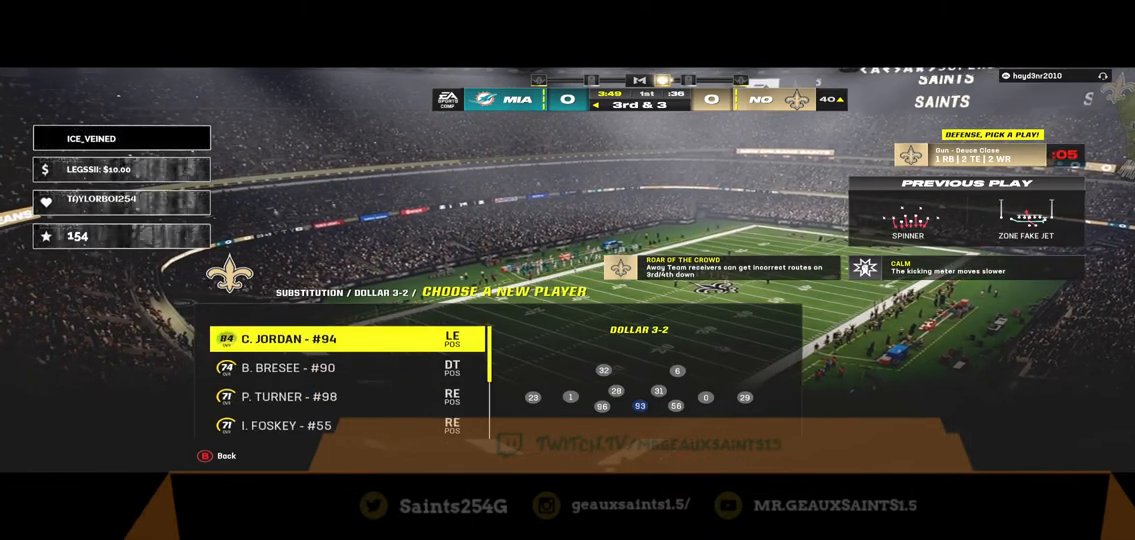
{"buttons": [], "left_stick": "center", "right_stick": "center", "events": [[67, "A", "up"], [300, "B", "down"], [433, "B", "up"]]}
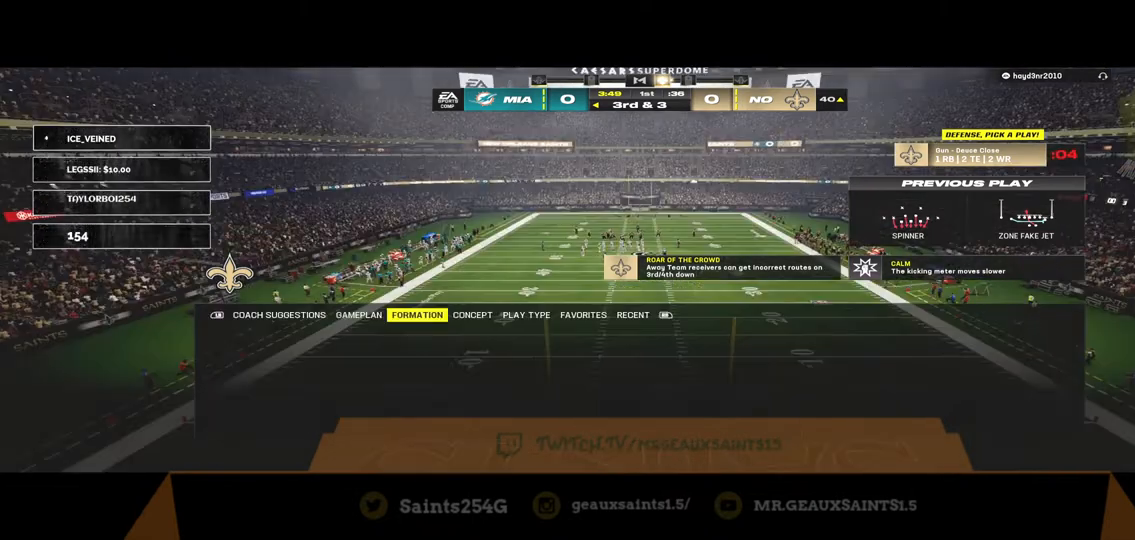
{"buttons": [], "left_stick": "center", "right_stick": "center", "events": [[33, "A", "down"], [167, "A", "up"]]}
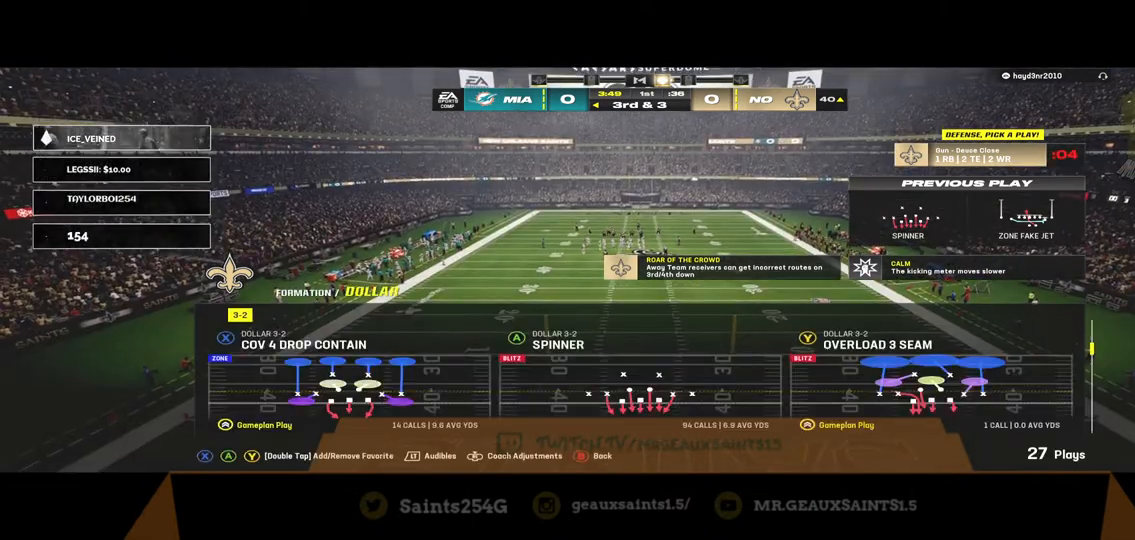
{"buttons": ["A"], "left_stick": "center", "right_stick": "center", "events": [[433, "A", "down"]]}
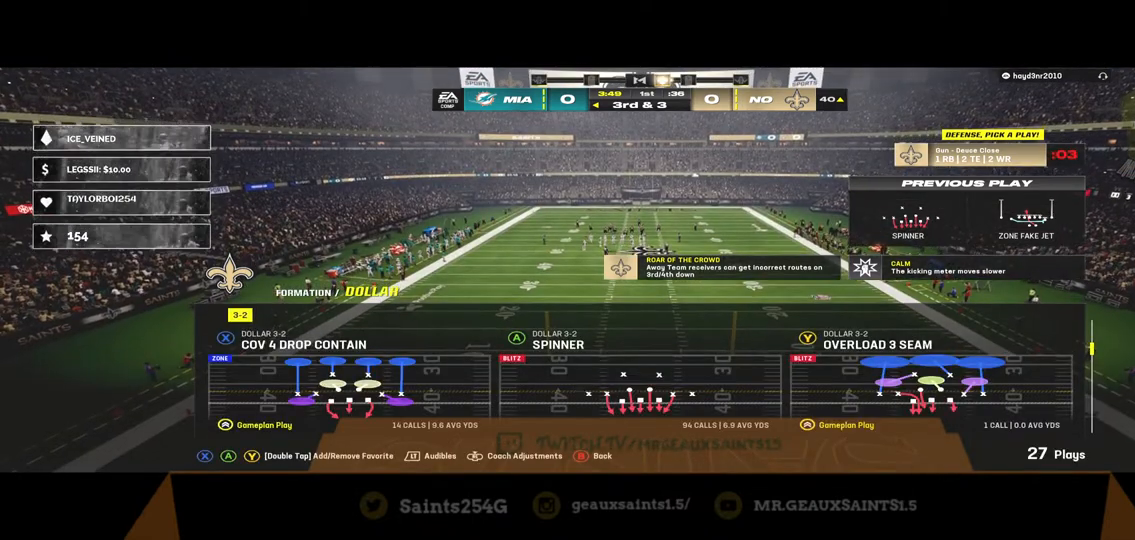
{"buttons": [], "left_stick": "center", "right_stick": "center", "events": [[100, "A", "up"]]}
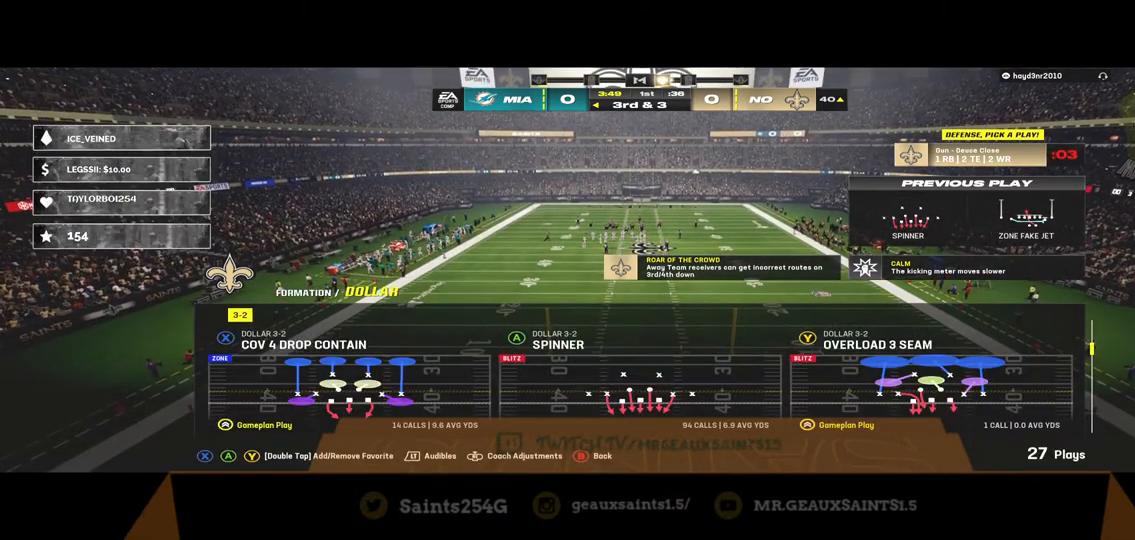
{"buttons": [], "left_stick": "center", "right_stick": "center", "events": []}
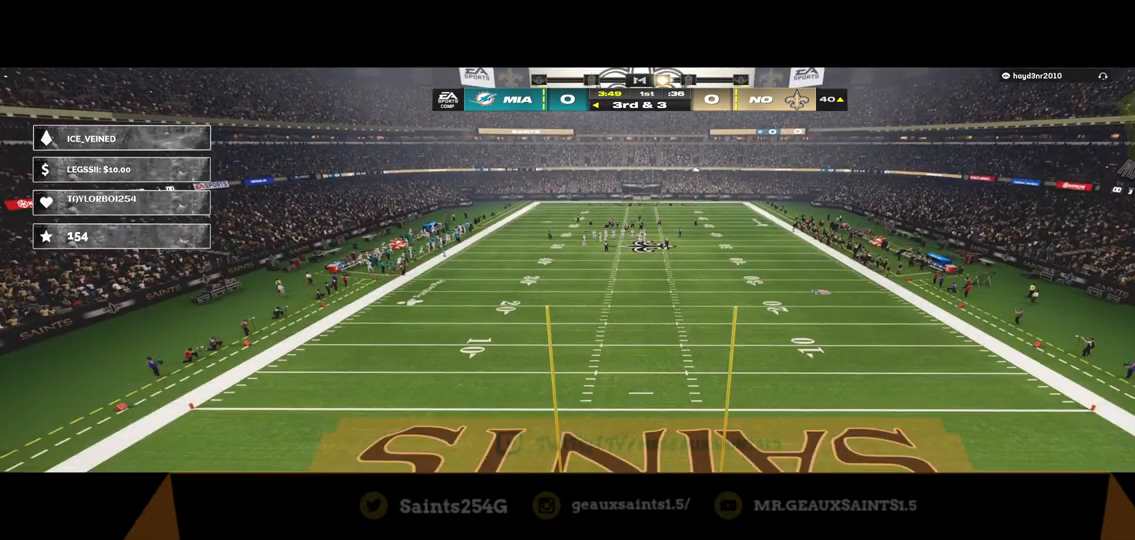
{"buttons": ["R1"], "left_stick": "center", "right_stick": "center", "events": [[500, "R1", "down"]]}
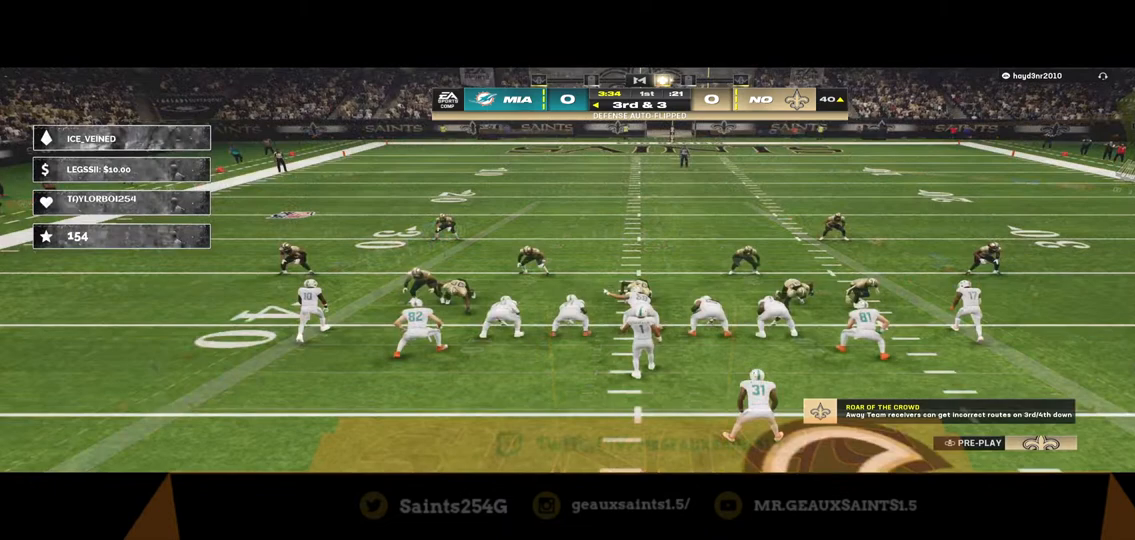
{"buttons": [], "left_stick": "center", "right_stick": "center", "events": [[100, "R1", "up"], [100, "left_stick", "down"], [267, "left_stick", "center"]]}
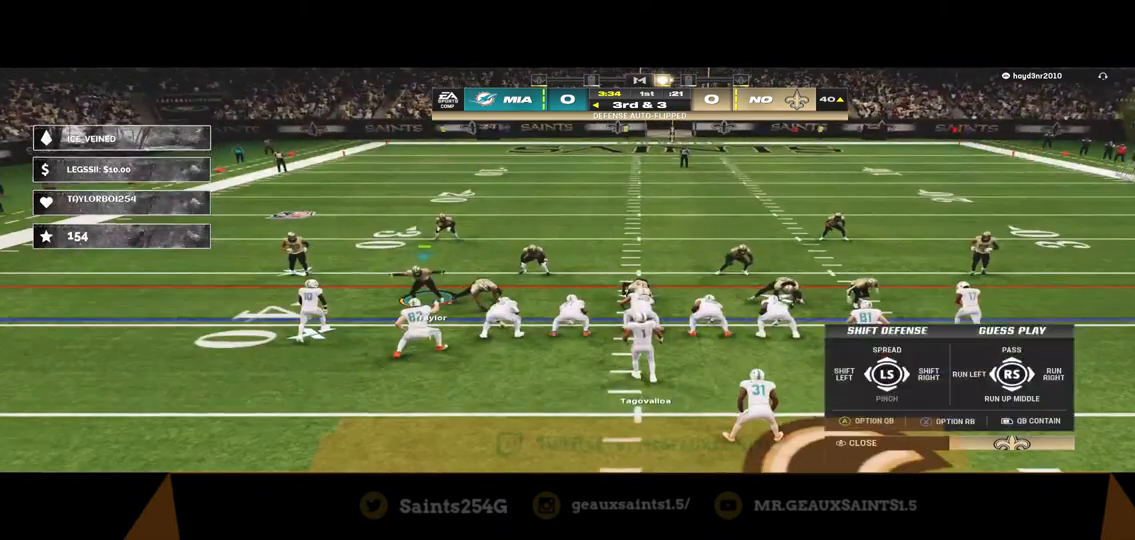
{"buttons": [], "left_stick": "center", "right_stick": "center", "events": []}
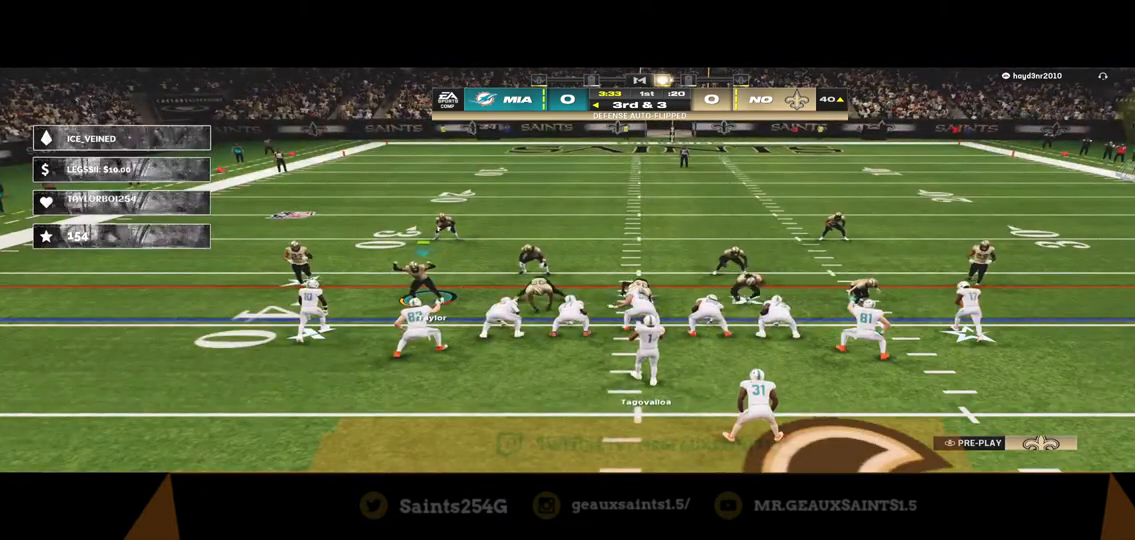
{"buttons": ["DPAD_LEFT"], "left_stick": "center", "right_stick": "center", "events": [[300, "DPAD_LEFT", "down"], [367, "DPAD_LEFT", "up"], [433, "DPAD_LEFT", "down"]]}
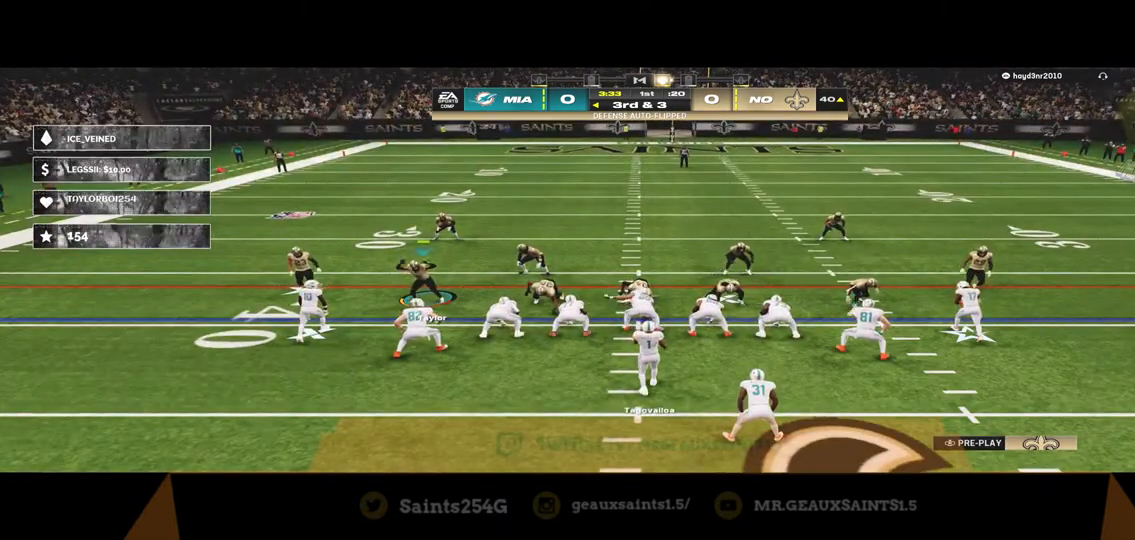
{"buttons": [], "left_stick": "center", "right_stick": "center", "events": [[67, "DPAD_LEFT", "up"]]}
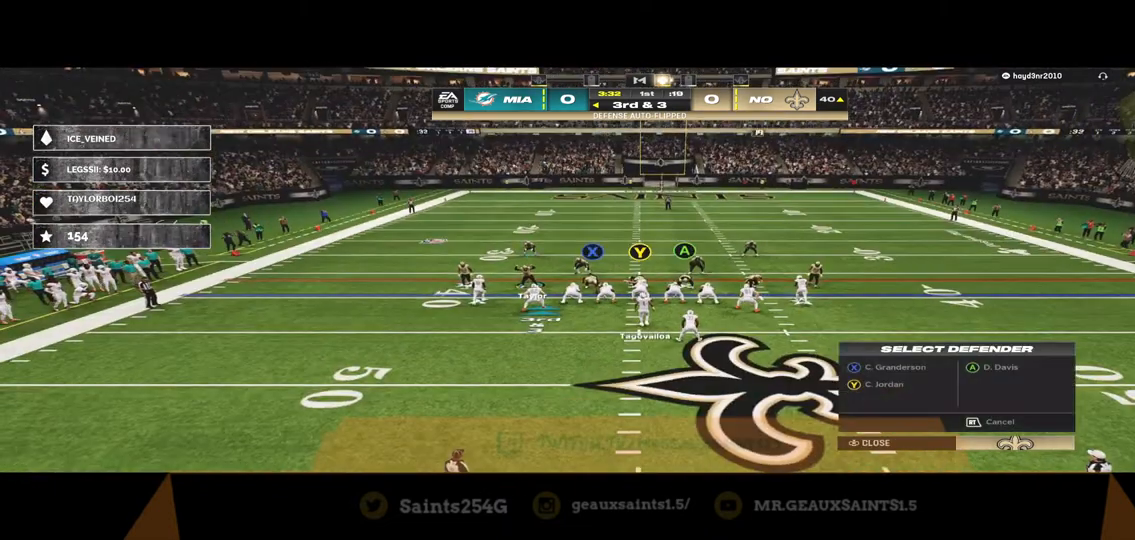
{"buttons": ["R2"], "left_stick": "center", "right_stick": "center", "events": [[33, "A", "down"], [167, "A", "up"], [267, "right_stick", "left"], [433, "right_stick", "center"], [500, "R2", "down"]]}
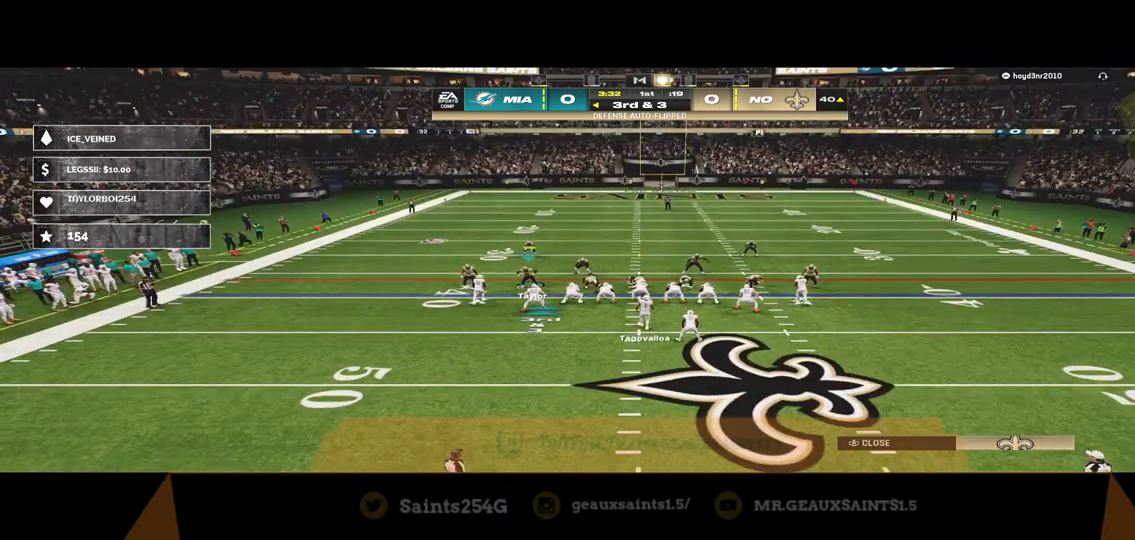
{"buttons": ["R2"], "left_stick": "center", "right_stick": "center", "events": []}
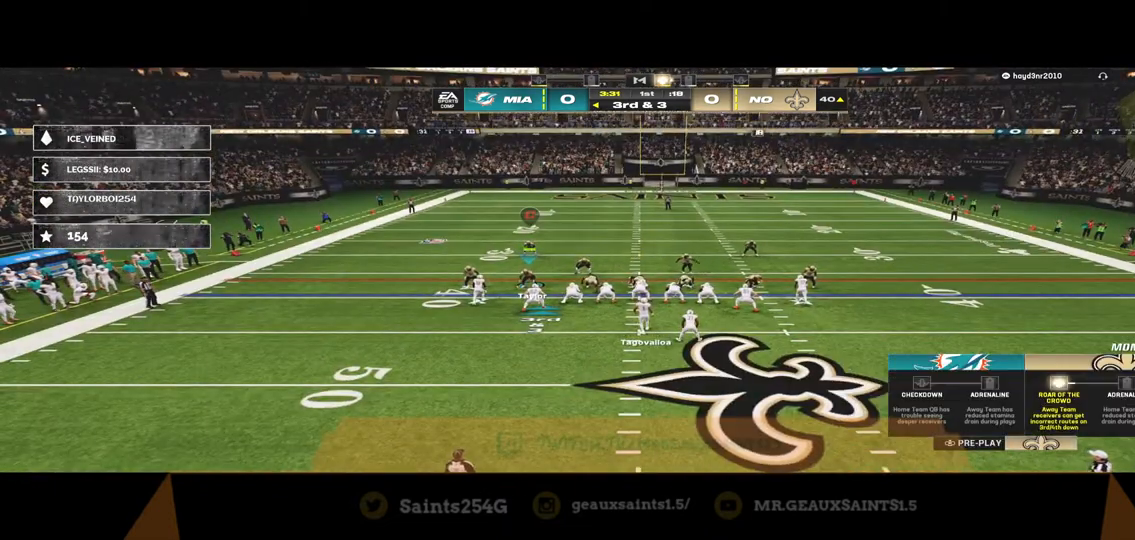
{"buttons": ["R2"], "left_stick": "center", "right_stick": "center", "events": []}
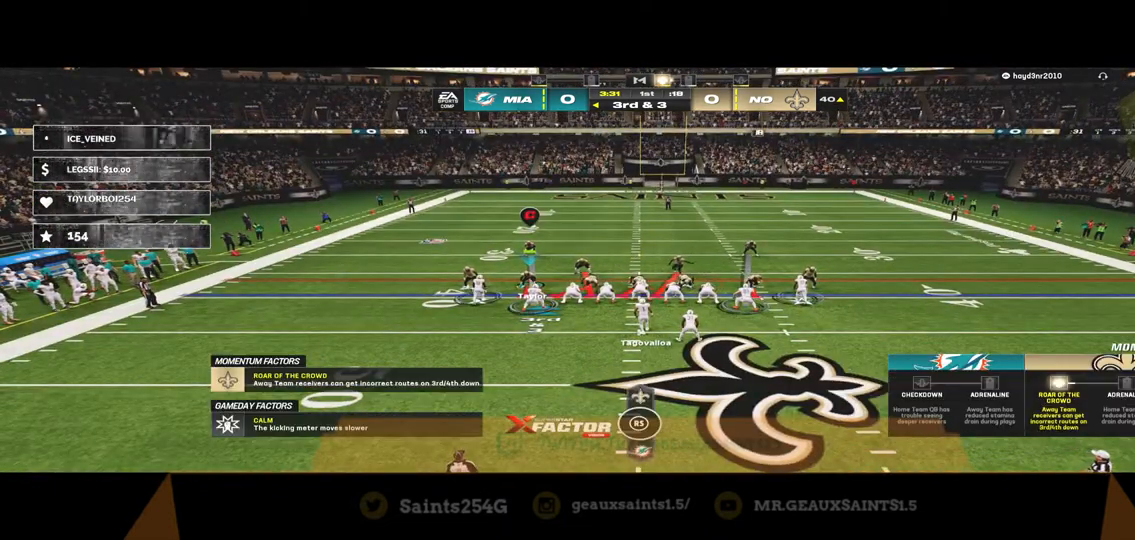
{"buttons": ["DPAD_RIGHT"], "left_stick": "center", "right_stick": "center", "events": [[33, "R2", "up"], [333, "DPAD_RIGHT", "down"], [400, "DPAD_RIGHT", "up"], [500, "DPAD_RIGHT", "down"]]}
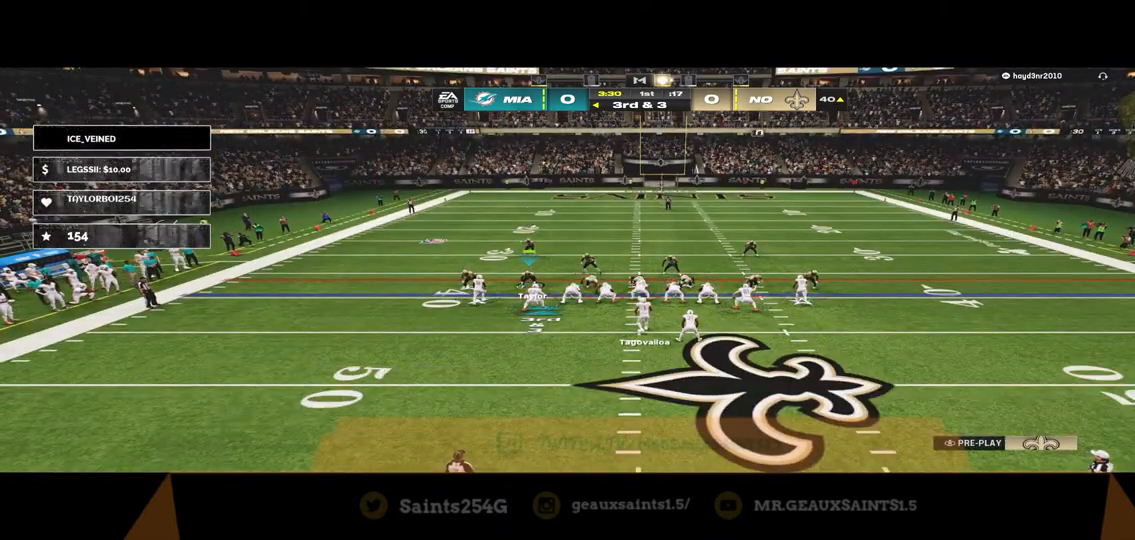
{"buttons": [], "left_stick": "center", "right_stick": "center", "events": [[133, "DPAD_RIGHT", "up"], [333, "A", "down"], [467, "A", "up"]]}
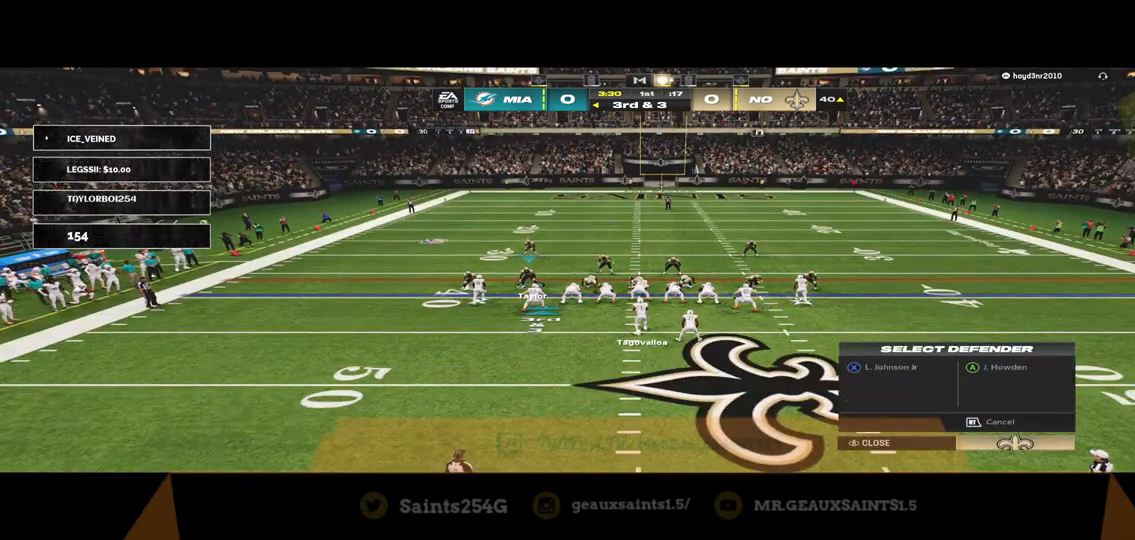
{"buttons": [], "left_stick": "center", "right_stick": "center", "events": [[33, "right_stick", "down-left"], [200, "right_stick", "center"], [233, "DPAD_RIGHT", "down"], [333, "DPAD_RIGHT", "up"], [400, "DPAD_RIGHT", "down"], [500, "DPAD_RIGHT", "up"]]}
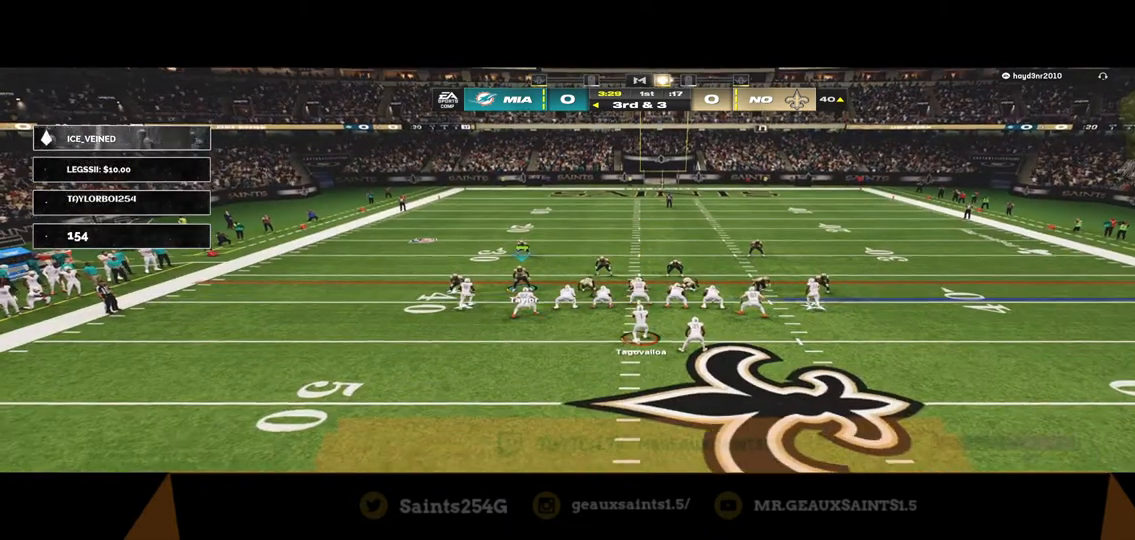
{"buttons": ["L3"], "left_stick": "up", "right_stick": "center", "events": [[67, "X", "down"], [167, "X", "up"], [233, "left_stick", "up"], [400, "L3", "down"]]}
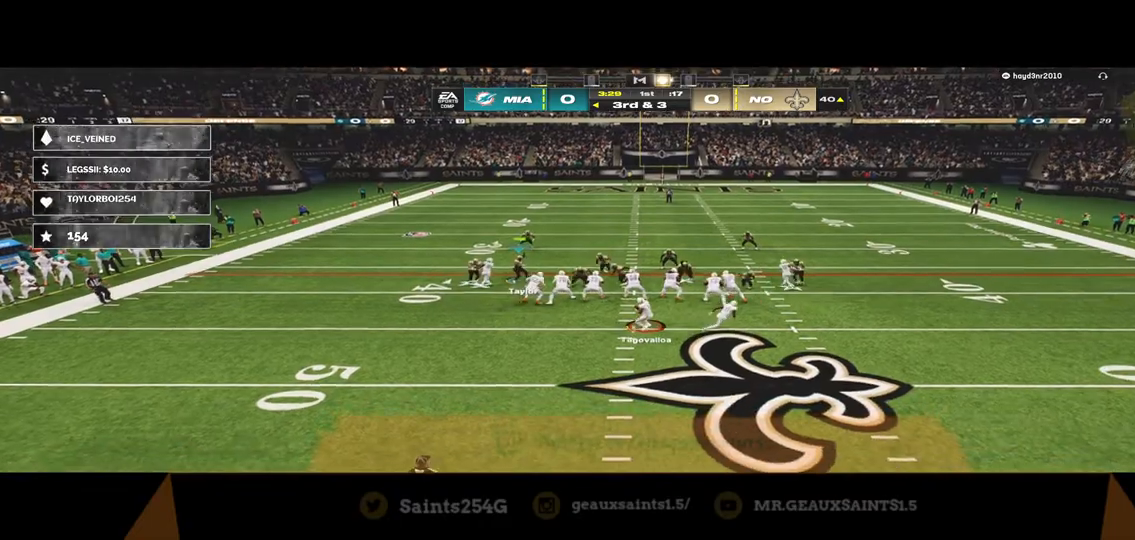
{"buttons": ["R2"], "left_stick": "up", "right_stick": "center", "events": [[333, "R2", "down"], [433, "L3", "up"]]}
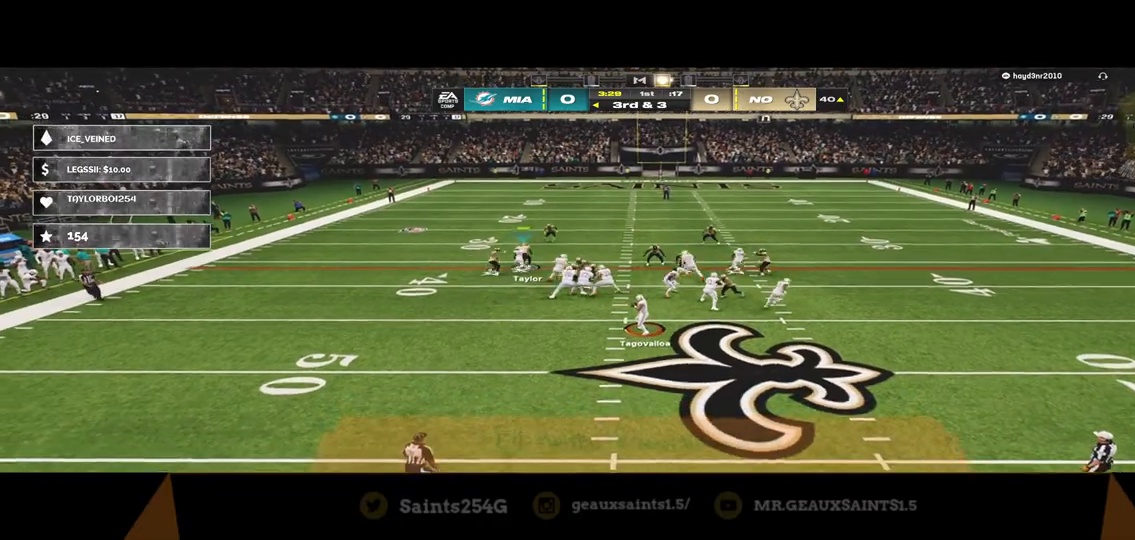
{"buttons": ["R2"], "left_stick": "right", "right_stick": "center", "events": [[133, "left_stick", "up-right"], [333, "left_stick", "right"]]}
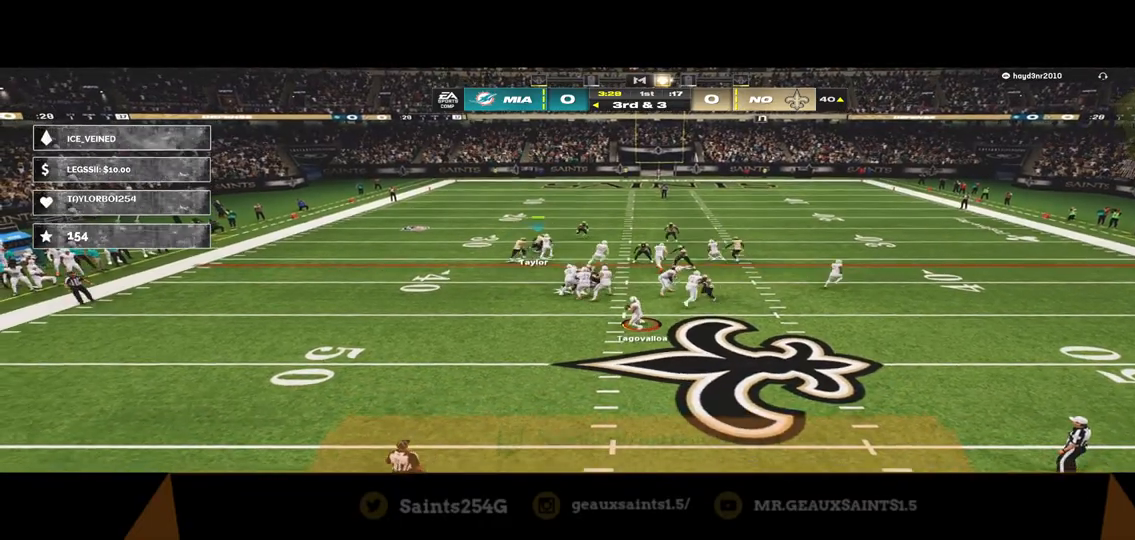
{"buttons": ["R2"], "left_stick": "down-right", "right_stick": "center", "events": [[100, "left_stick", "down-right"]]}
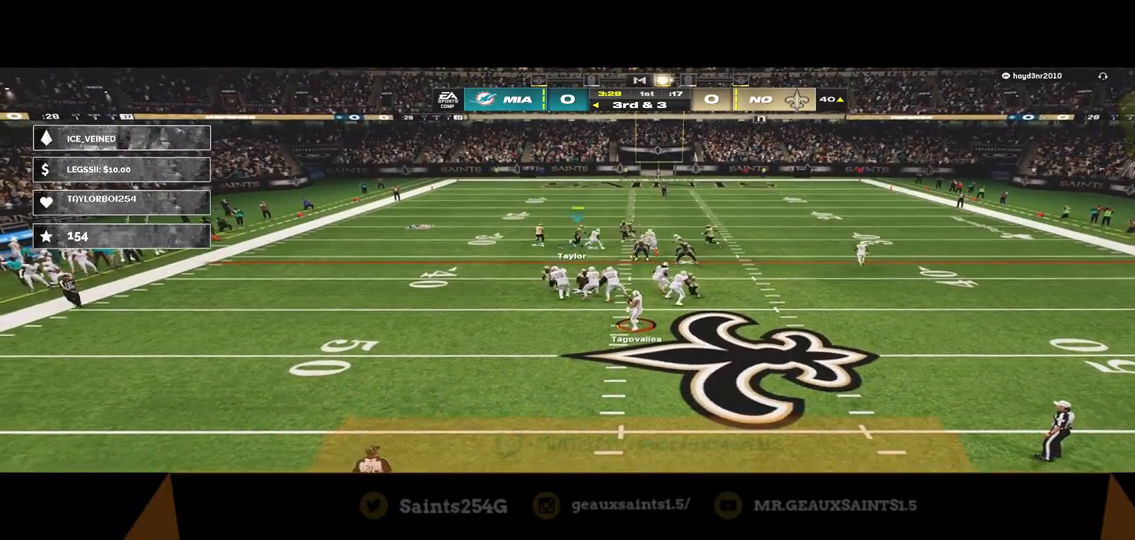
{"buttons": ["Y", "R2"], "left_stick": "down-left", "right_stick": "center", "events": [[33, "Y", "down"], [33, "left_stick", "down-left"]]}
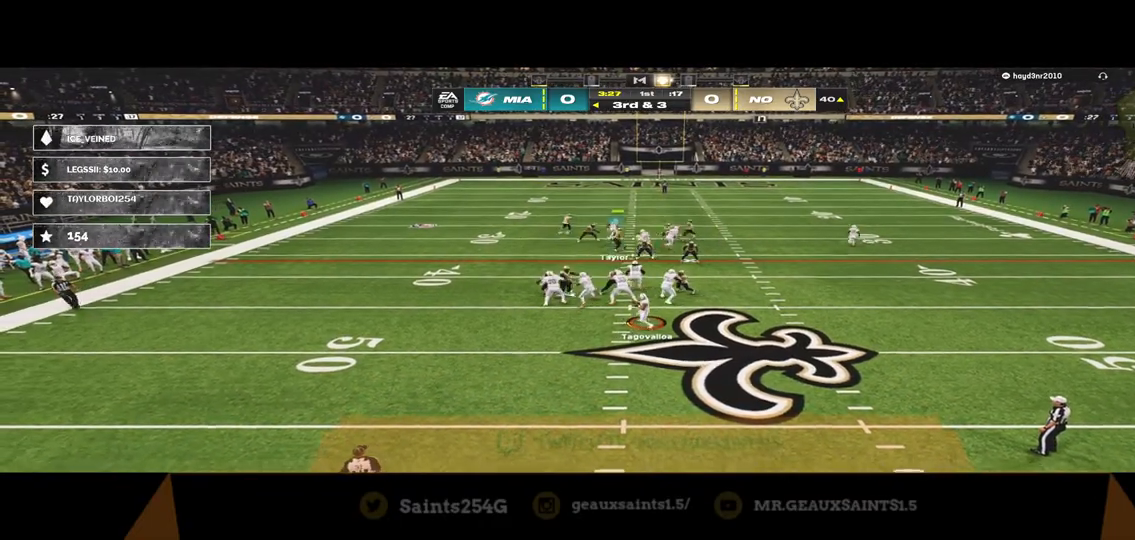
{"buttons": ["Y", "R2"], "left_stick": "down-left", "right_stick": "center", "events": []}
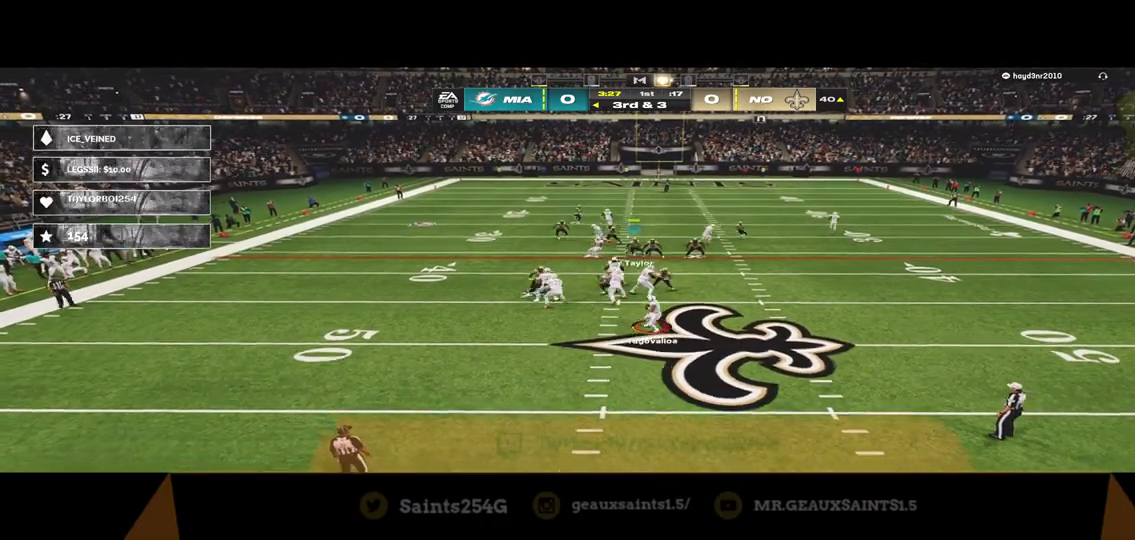
{"buttons": ["Y", "R2"], "left_stick": "down-left", "right_stick": "center", "events": []}
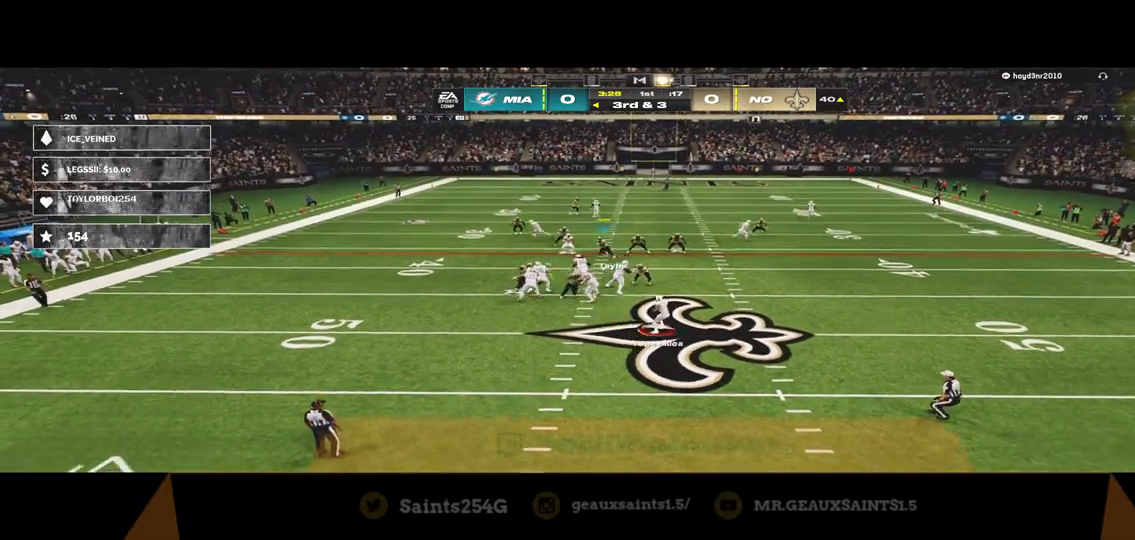
{"buttons": ["R2", "R3"], "left_stick": "up-right", "right_stick": "left", "events": [[167, "left_stick", "up-left"], [333, "Y", "up"], [333, "left_stick", "up-right"], [433, "R3", "down"], [433, "right_stick", "left"]]}
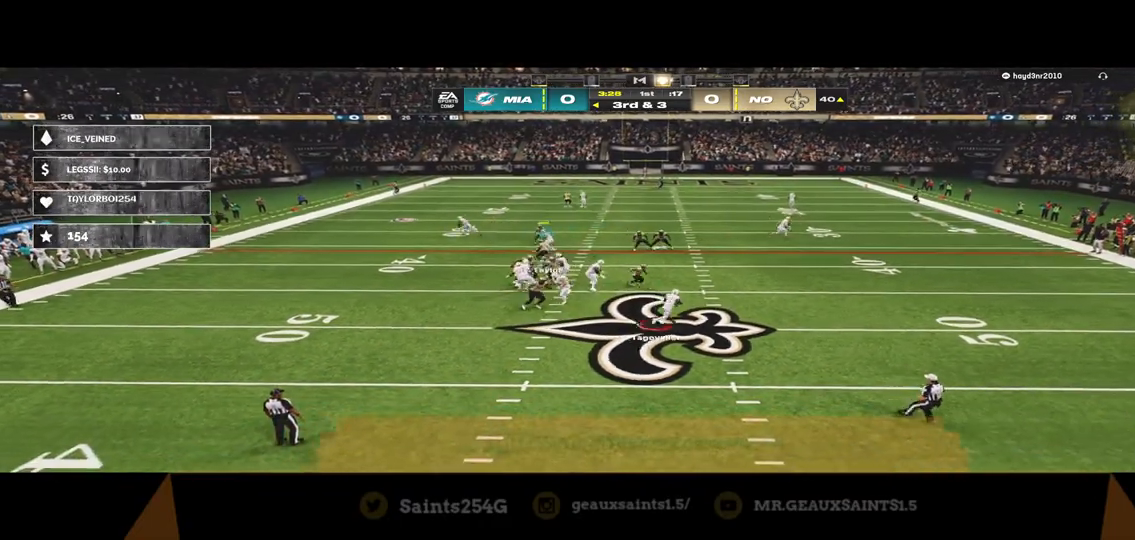
{"buttons": ["R2", "L3"], "left_stick": "up-right", "right_stick": "center", "events": [[167, "R3", "up"], [300, "right_stick", "center"], [467, "L3", "down"]]}